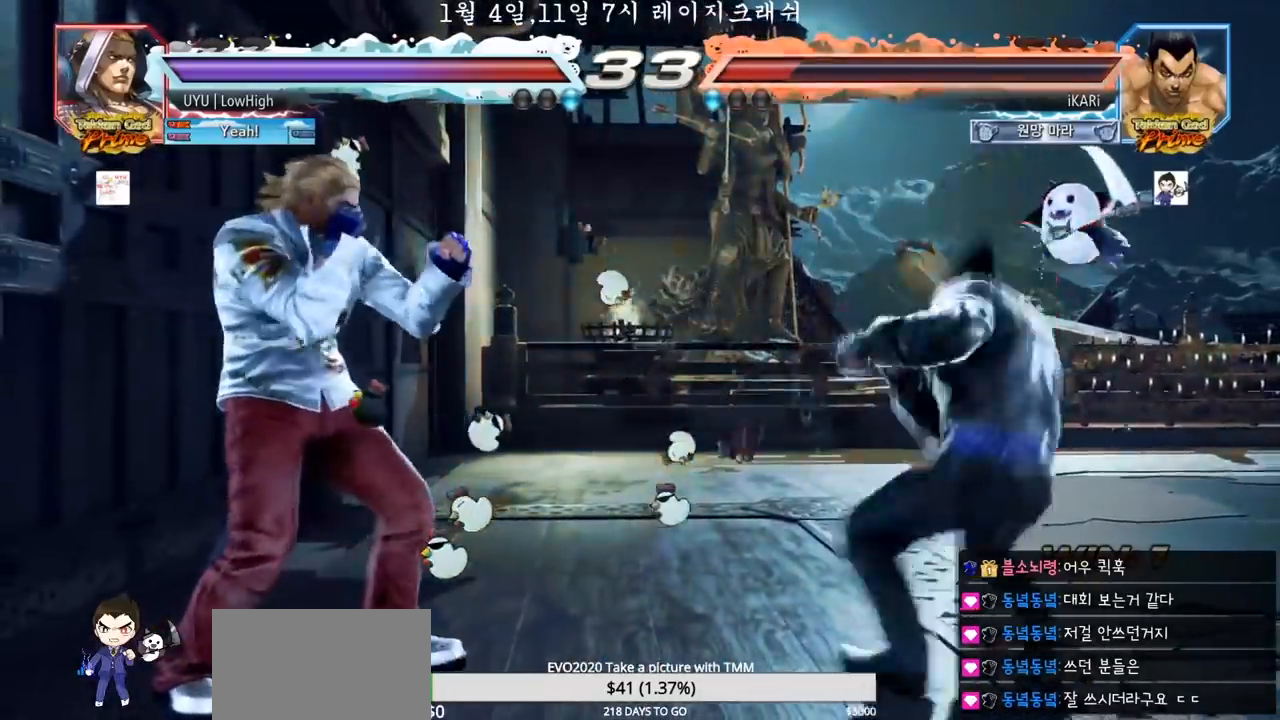
Gameplay with a controller (arcade stick); each line is a JSON object with the inputs held at the frame after it. "events" lists button and stick changes between this image and that frame as [ms after this image, input, new state], when the widget could be followed in between. Not read: L3 R3.
{"buttons": [], "left_stick": "center", "events": [[17, "CIRCLE", "up"], [17, "left_stick", "center"]]}
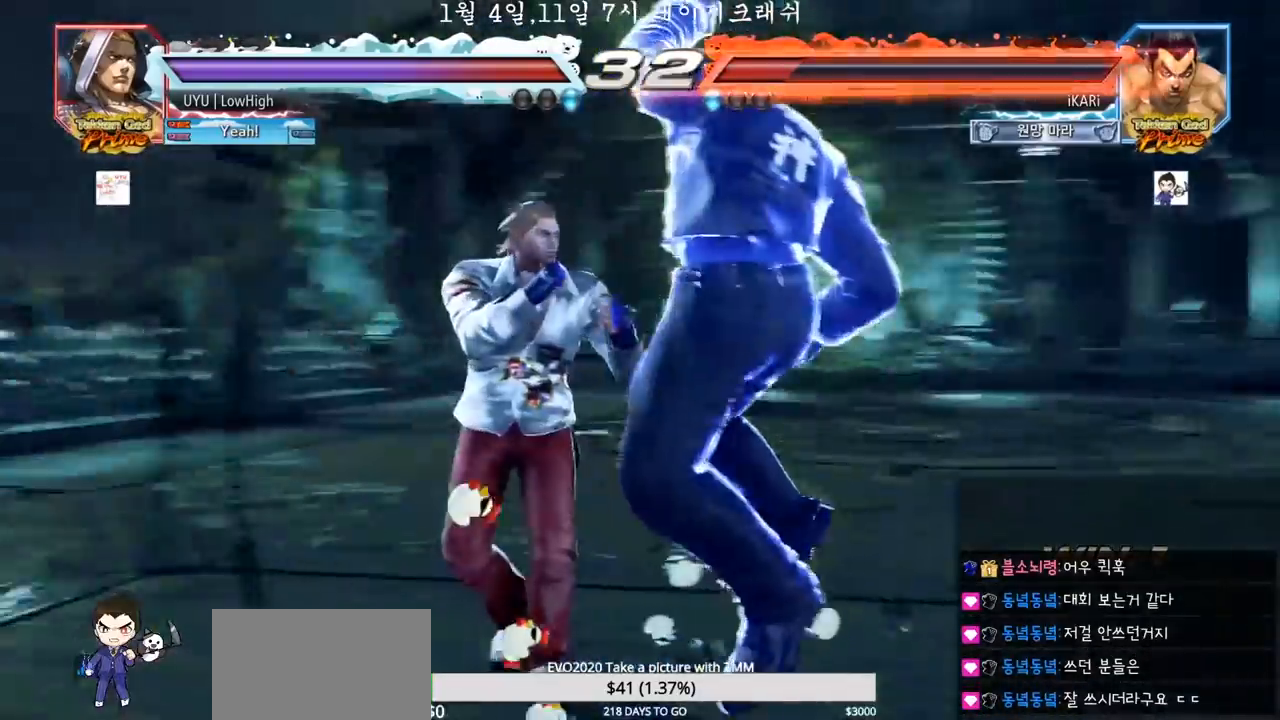
{"buttons": [], "left_stick": "right", "events": [[167, "left_stick", "right"]]}
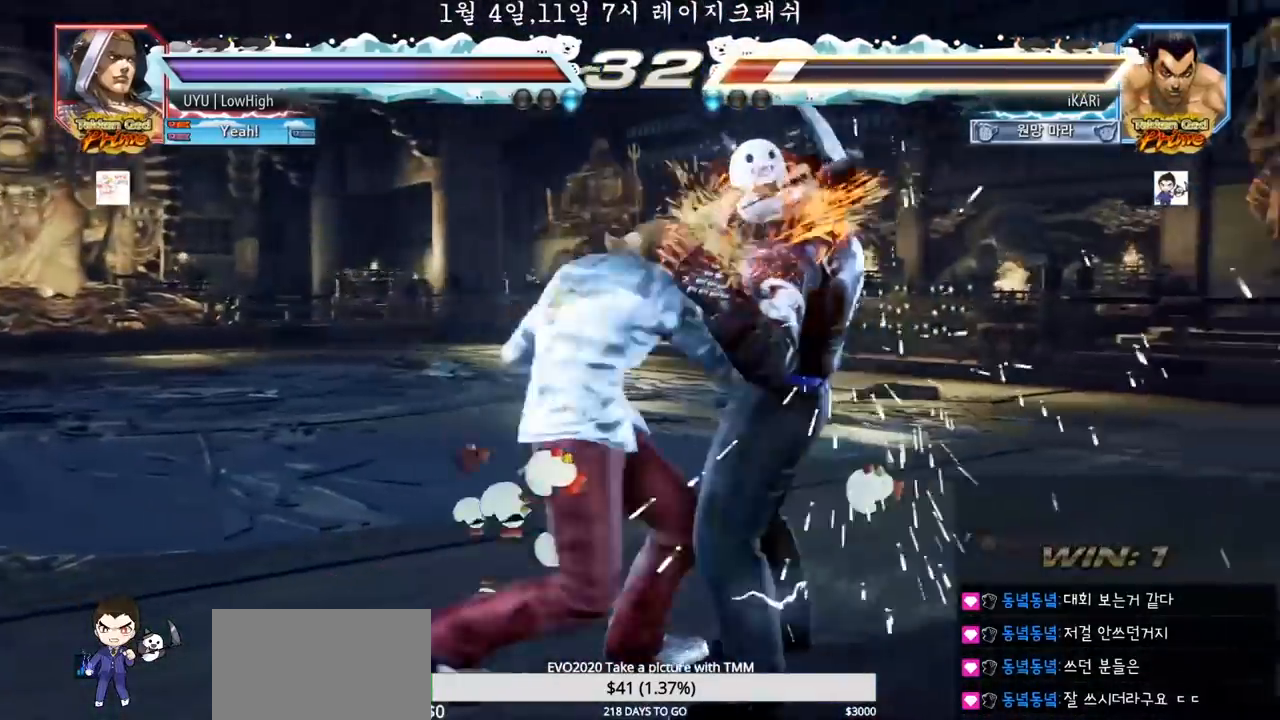
{"buttons": [], "left_stick": "right", "events": []}
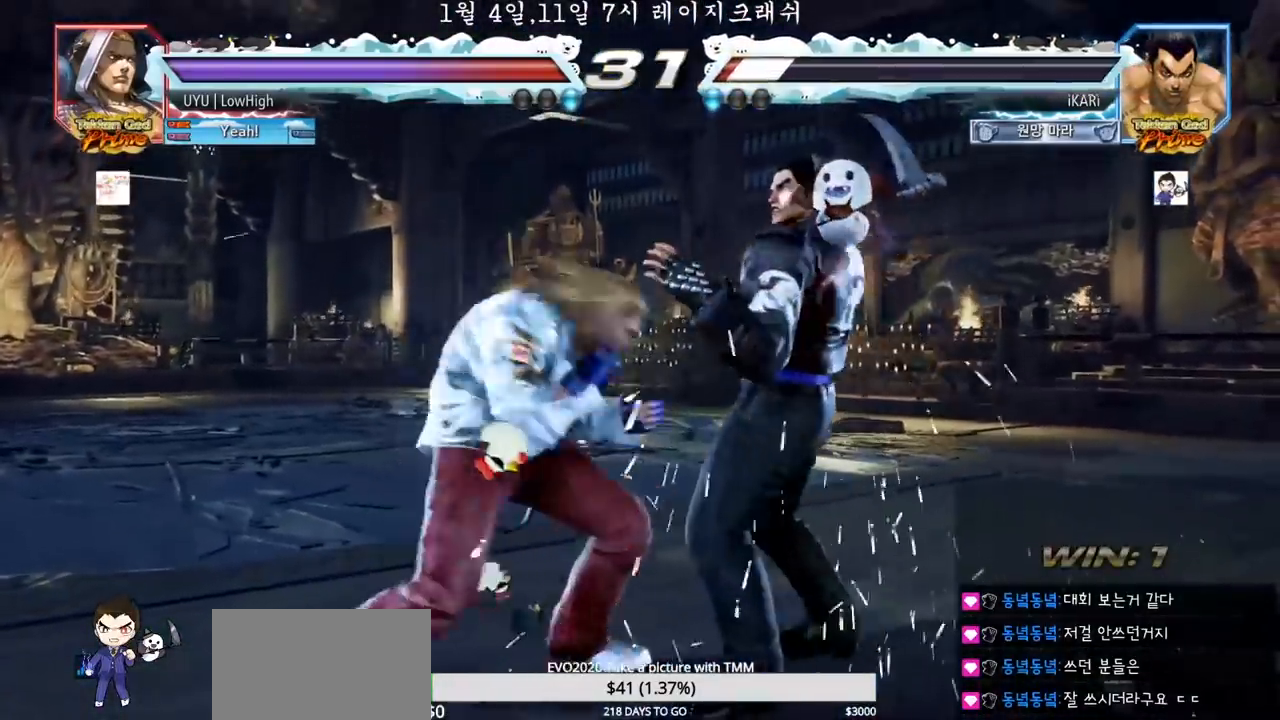
{"buttons": ["SQUARE"], "left_stick": "center", "events": [[367, "left_stick", "center"], [400, "SQUARE", "down"], [433, "SQUARE", "up"], [467, "SQUARE", "down"]]}
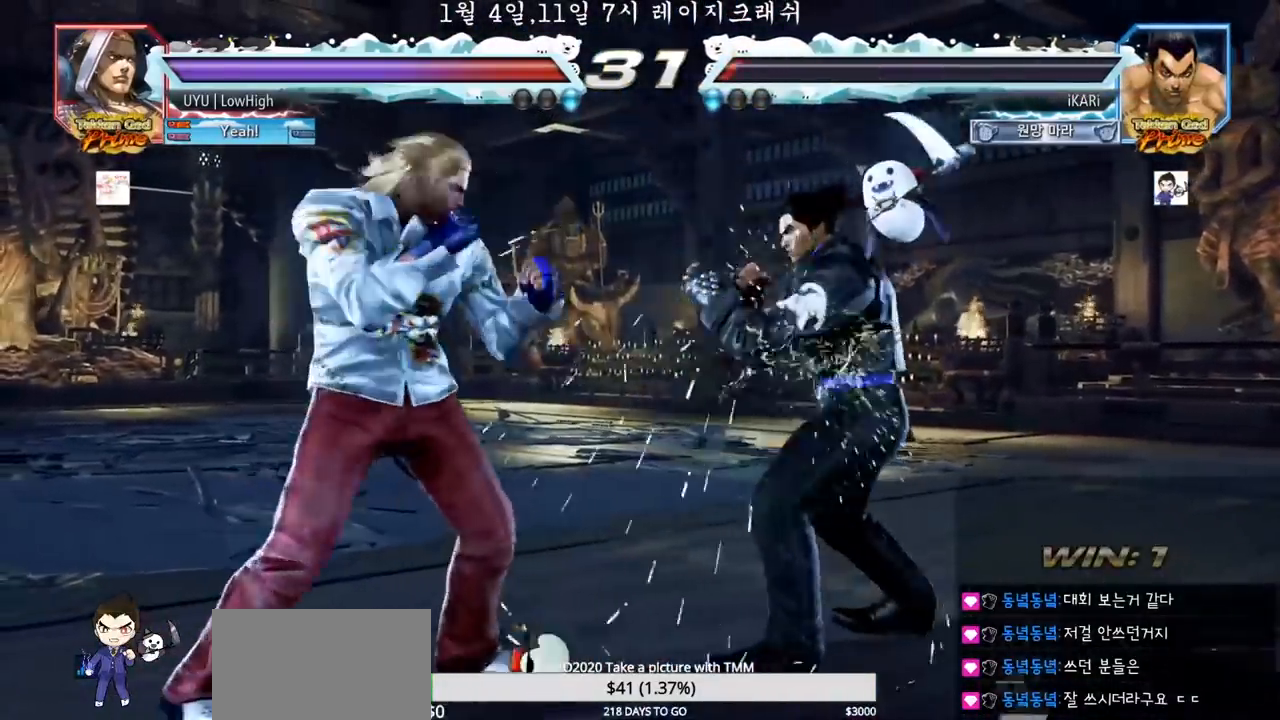
{"buttons": [], "left_stick": "center", "events": [[33, "SQUARE", "up"], [83, "SQUARE", "down"], [117, "SQUARE", "up"], [367, "TRIANGLE", "down"], [400, "TRIANGLE", "up"], [433, "TRIANGLE", "down"], [500, "TRIANGLE", "up"]]}
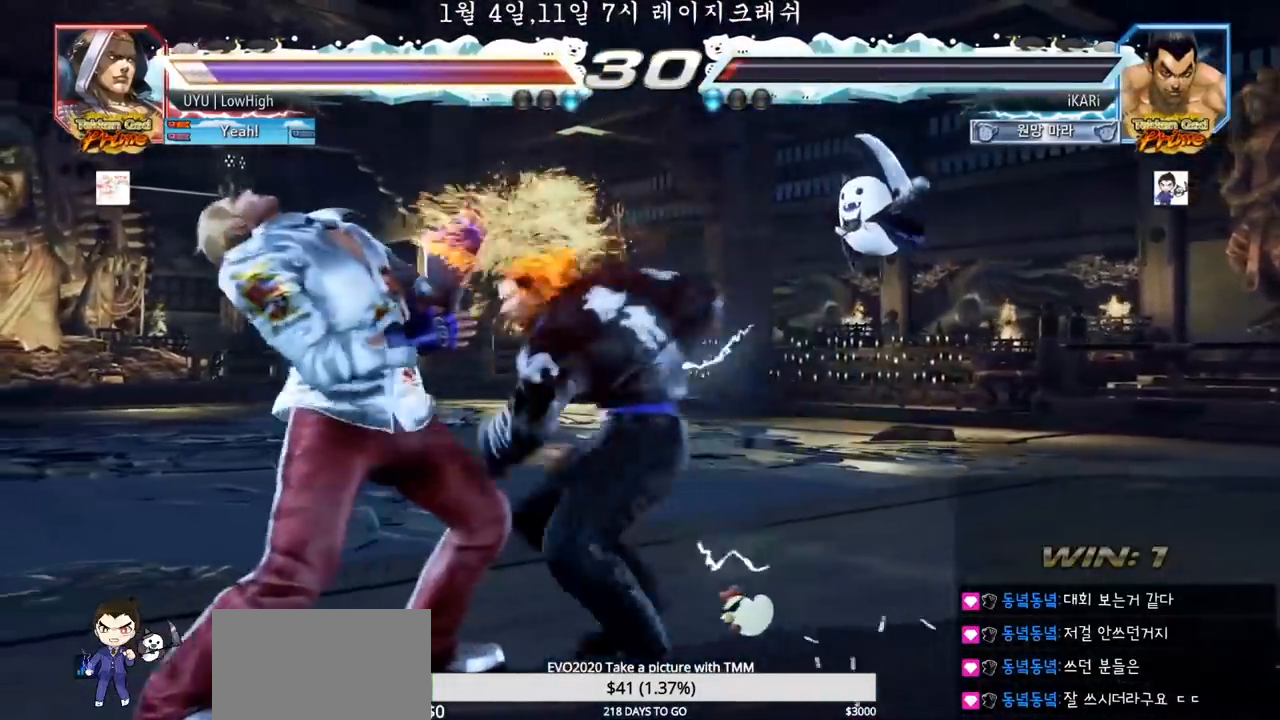
{"buttons": [], "left_stick": "center", "events": [[33, "TRIANGLE", "down"], [83, "TRIANGLE", "up"], [133, "TRIANGLE", "down"], [200, "TRIANGLE", "up"]]}
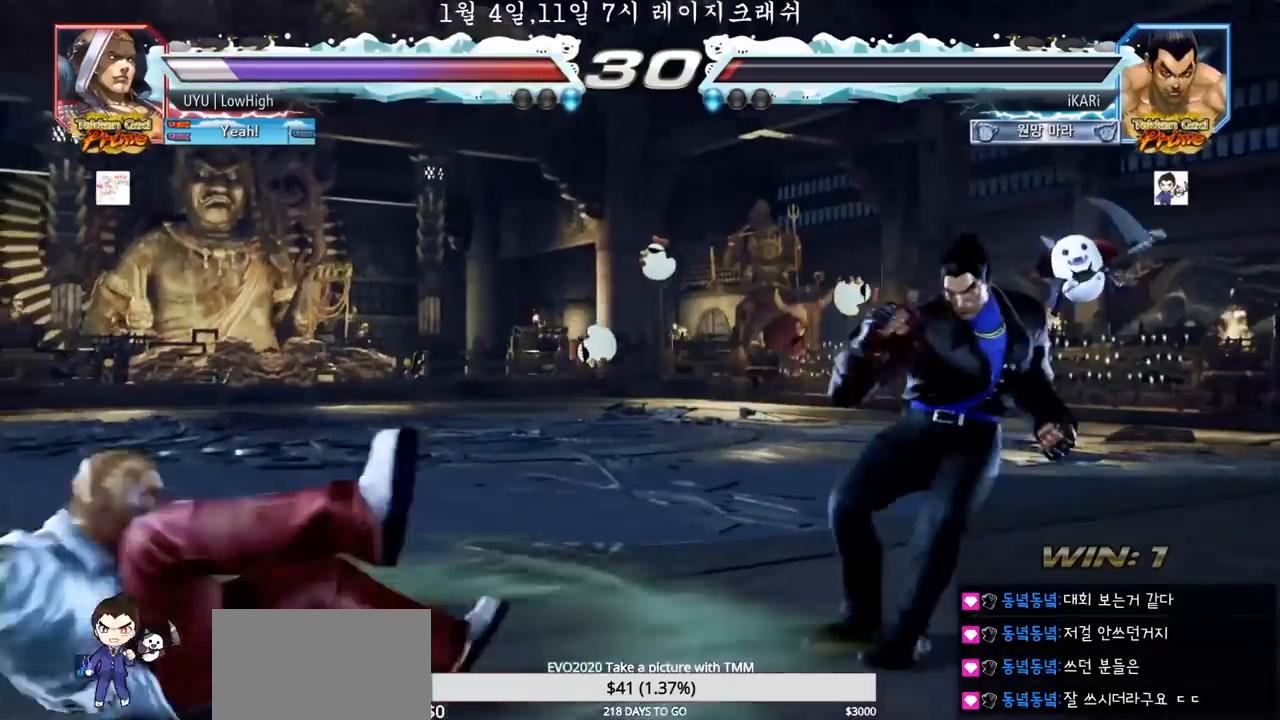
{"buttons": [], "left_stick": "left", "events": [[183, "left_stick", "left"], [250, "left_stick", "center"], [333, "left_stick", "left"], [383, "left_stick", "center"], [433, "left_stick", "left"]]}
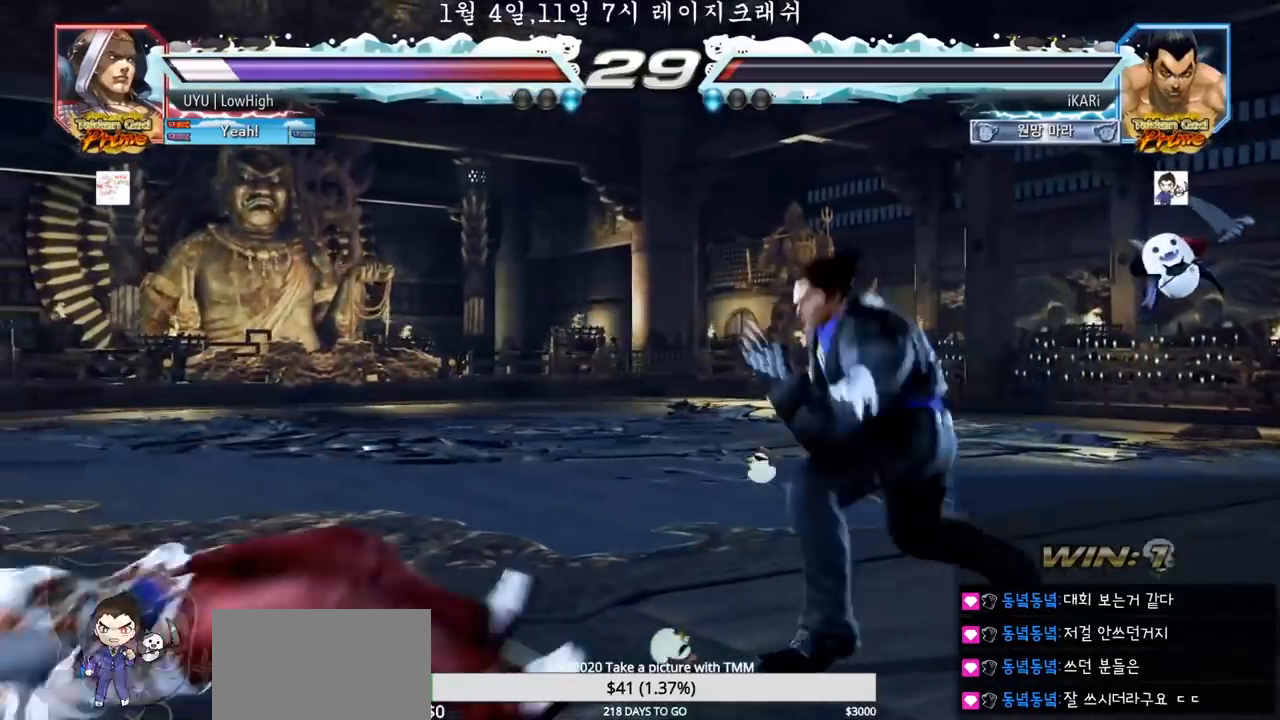
{"buttons": [], "left_stick": "left", "events": [[100, "CIRCLE", "down"], [150, "CIRCLE", "up"], [183, "TRIANGLE", "down"], [233, "TRIANGLE", "up"], [267, "TRIANGLE", "down"], [300, "left_stick", "center"], [333, "TRIANGLE", "up"], [450, "left_stick", "left"]]}
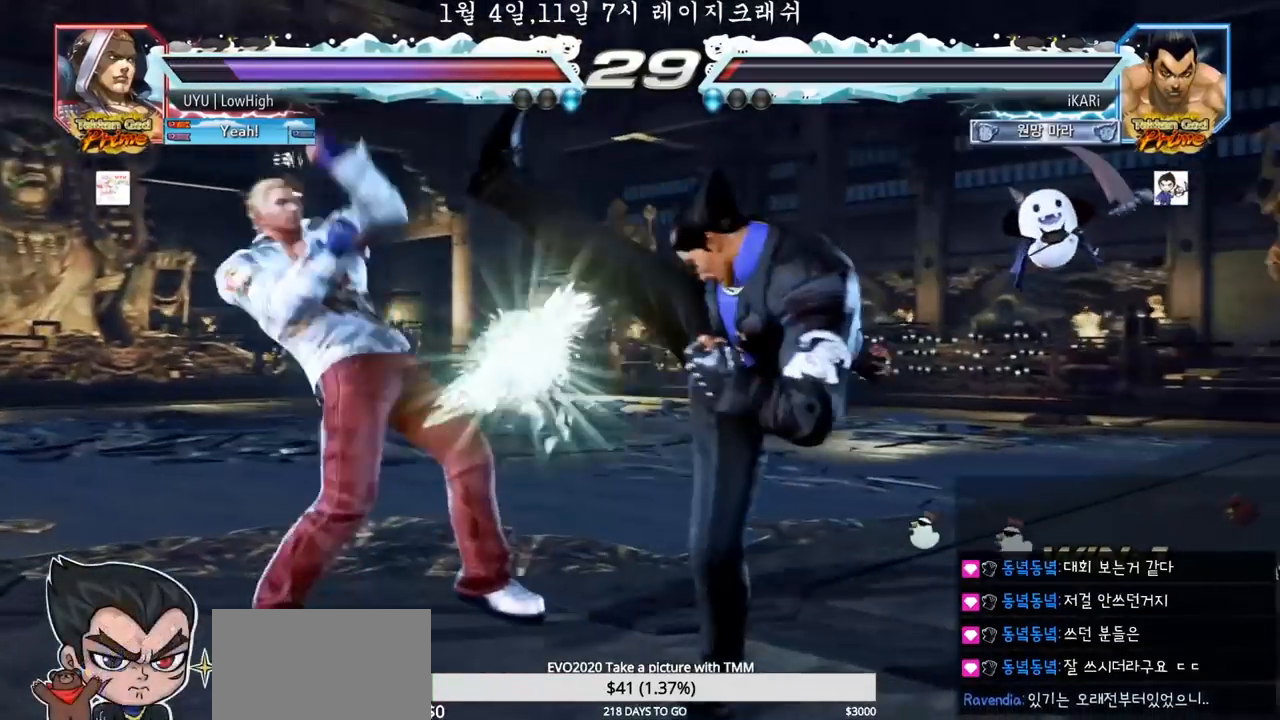
{"buttons": [], "left_stick": "right", "events": [[67, "left_stick", "center"], [250, "left_stick", "right"], [300, "left_stick", "center"], [400, "left_stick", "right"]]}
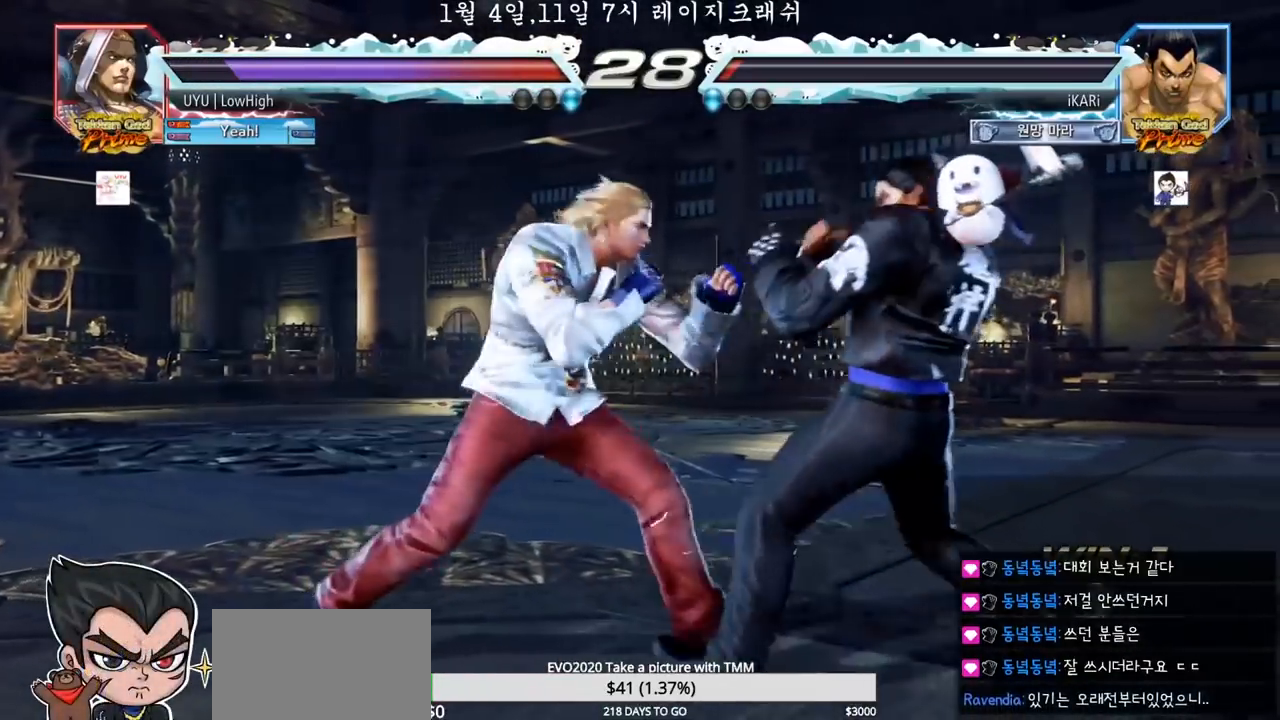
{"buttons": [], "left_stick": "right", "events": [[250, "left_stick", "down-left"], [467, "left_stick", "right"]]}
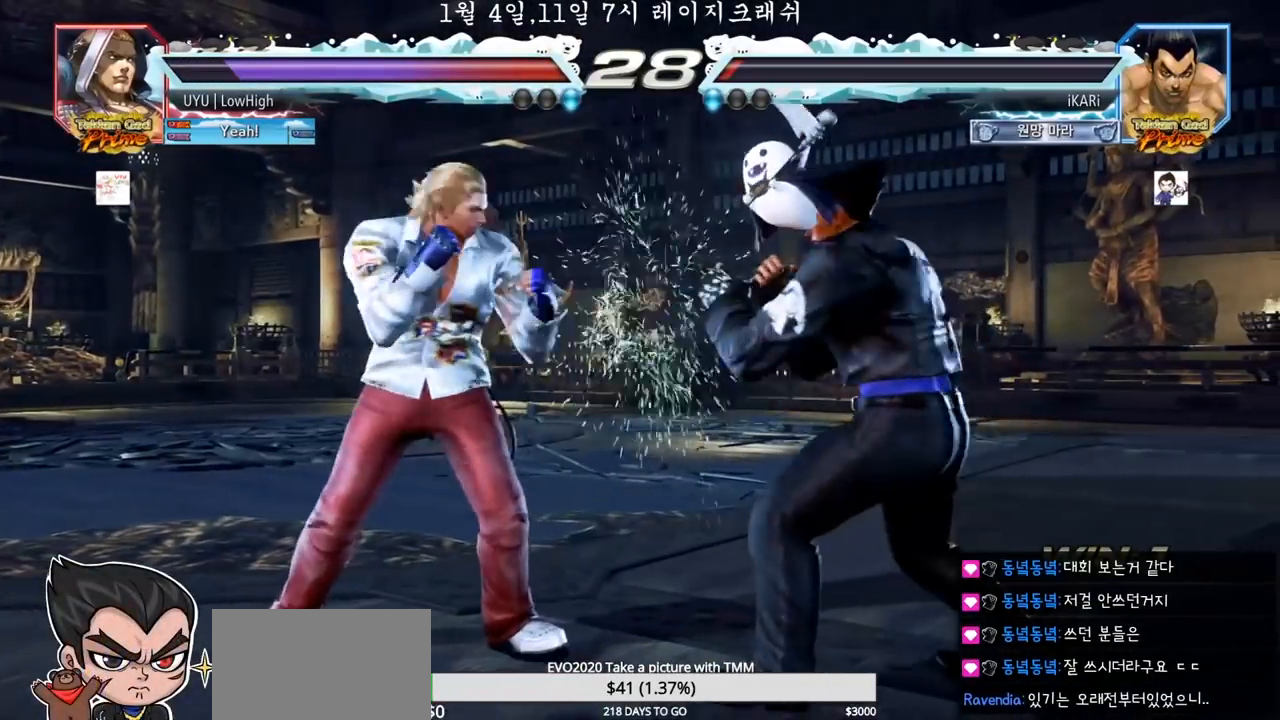
{"buttons": [], "left_stick": "right", "events": [[33, "left_stick", "center"], [83, "left_stick", "right"], [200, "left_stick", "down-left"], [350, "left_stick", "center"], [400, "left_stick", "right"], [450, "left_stick", "center"], [500, "left_stick", "right"]]}
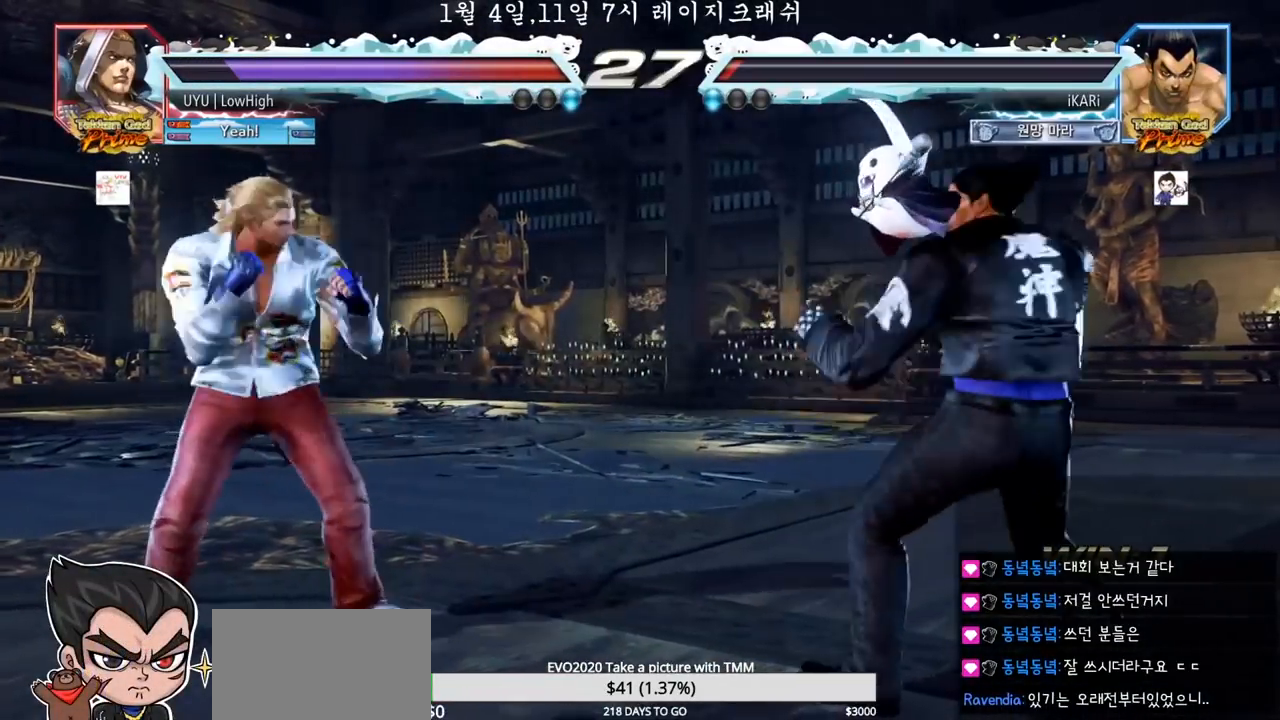
{"buttons": [], "left_stick": "center"}
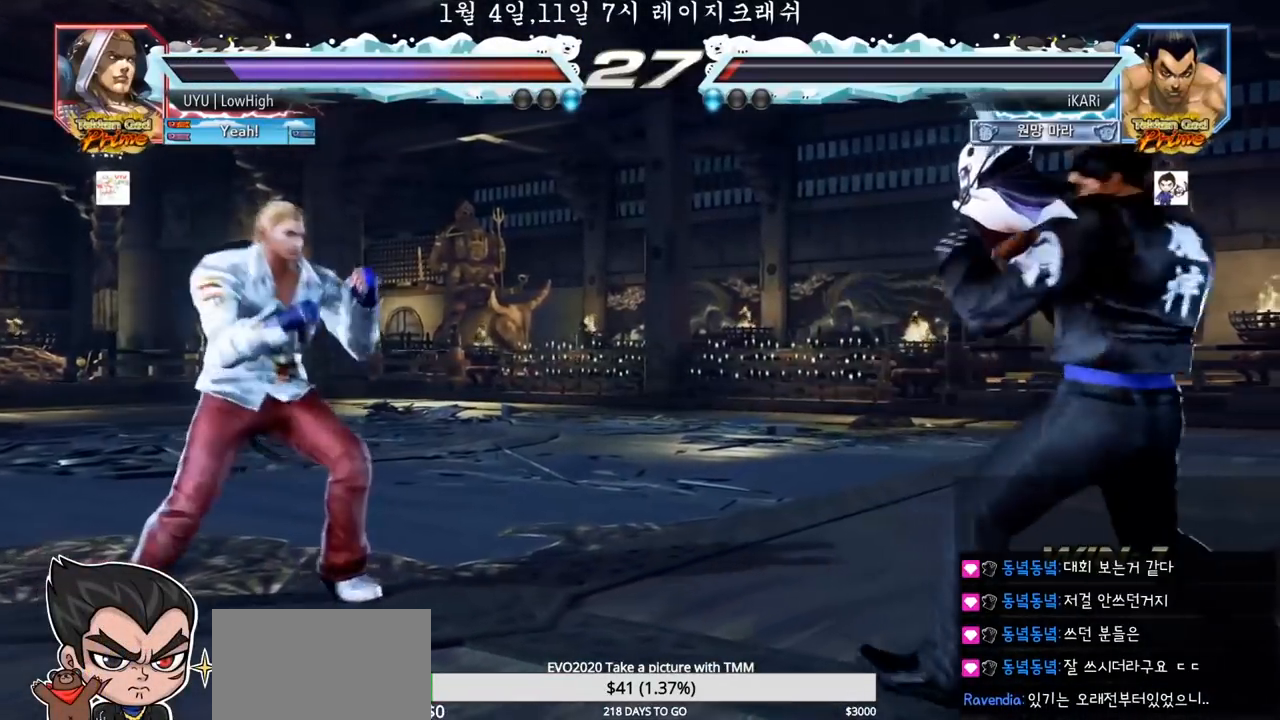
{"buttons": [], "left_stick": "right", "events": [[67, "left_stick", "up"], [200, "left_stick", "center"], [317, "left_stick", "right"], [383, "left_stick", "center"], [433, "left_stick", "right"]]}
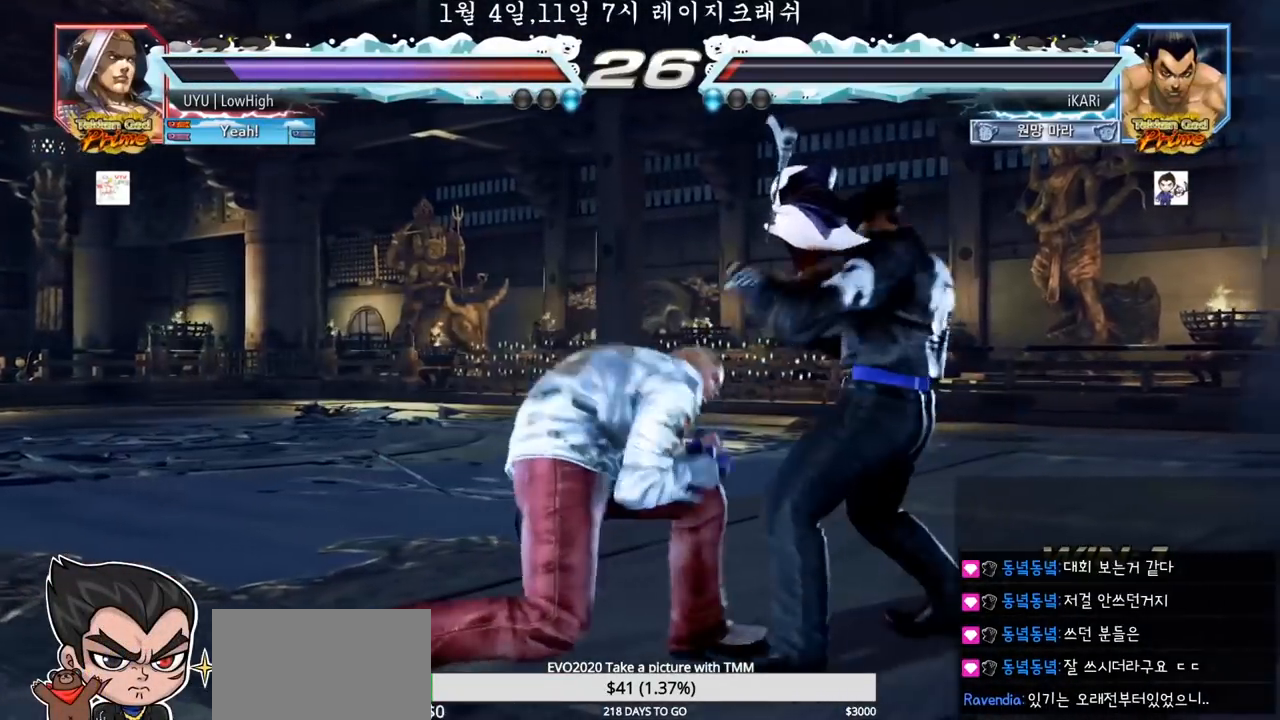
{"buttons": [], "left_stick": "right", "events": [[133, "left_stick", "center"], [233, "left_stick", "right"], [283, "left_stick", "center"], [367, "left_stick", "right"]]}
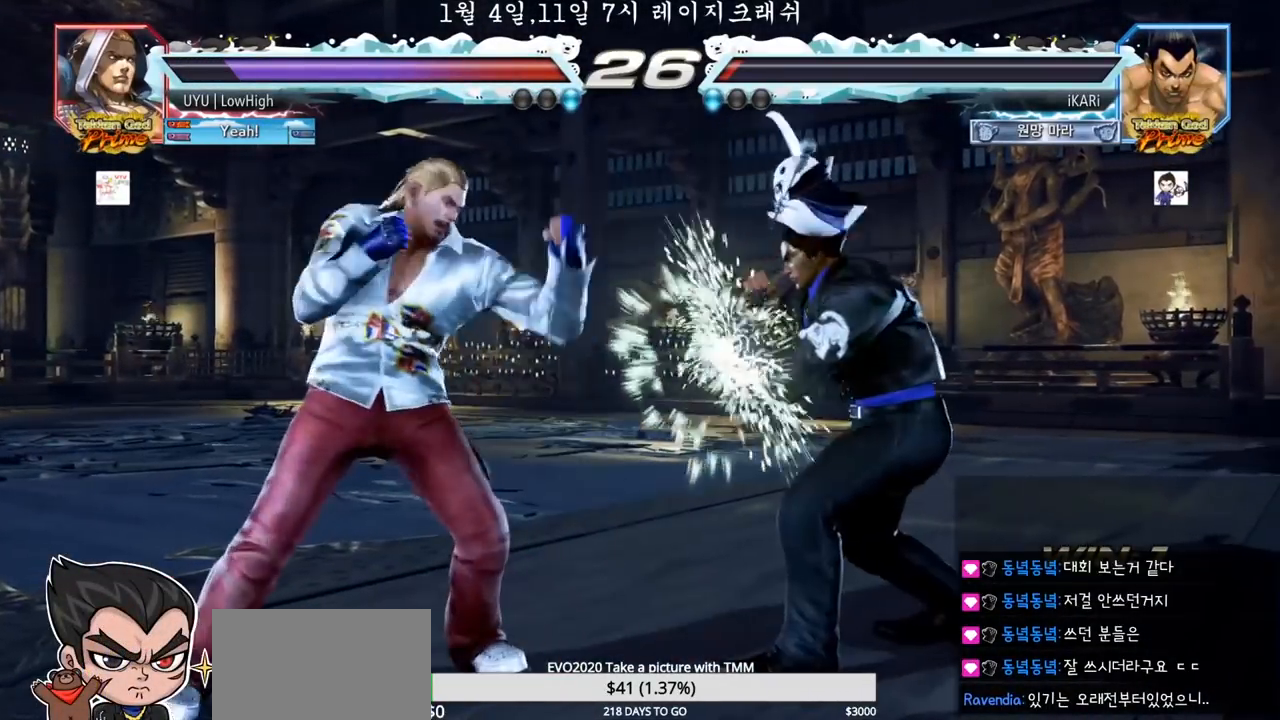
{"buttons": [], "left_stick": "center", "events": [[83, "left_stick", "center"], [117, "SQUARE", "down"], [167, "SQUARE", "up"], [200, "SQUARE", "down"], [250, "SQUARE", "up"]]}
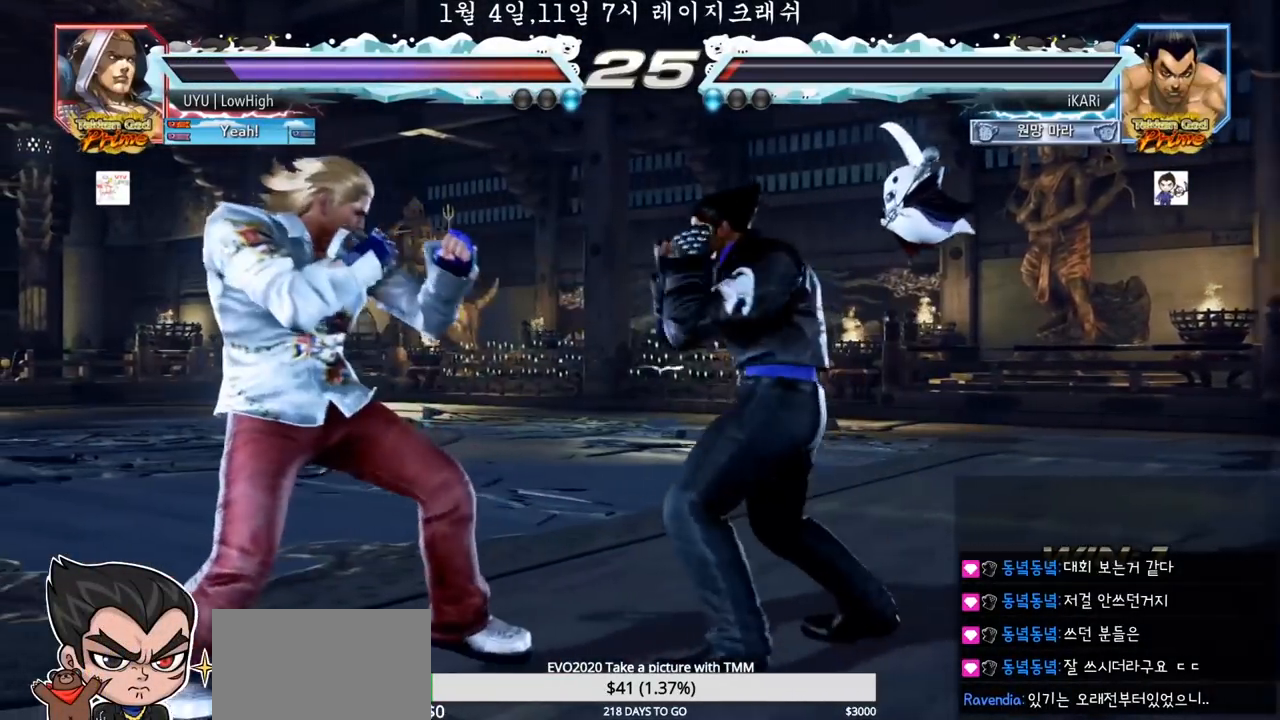
{"buttons": [], "left_stick": "right", "events": [[267, "left_stick", "right"], [317, "left_stick", "center"], [383, "left_stick", "right"]]}
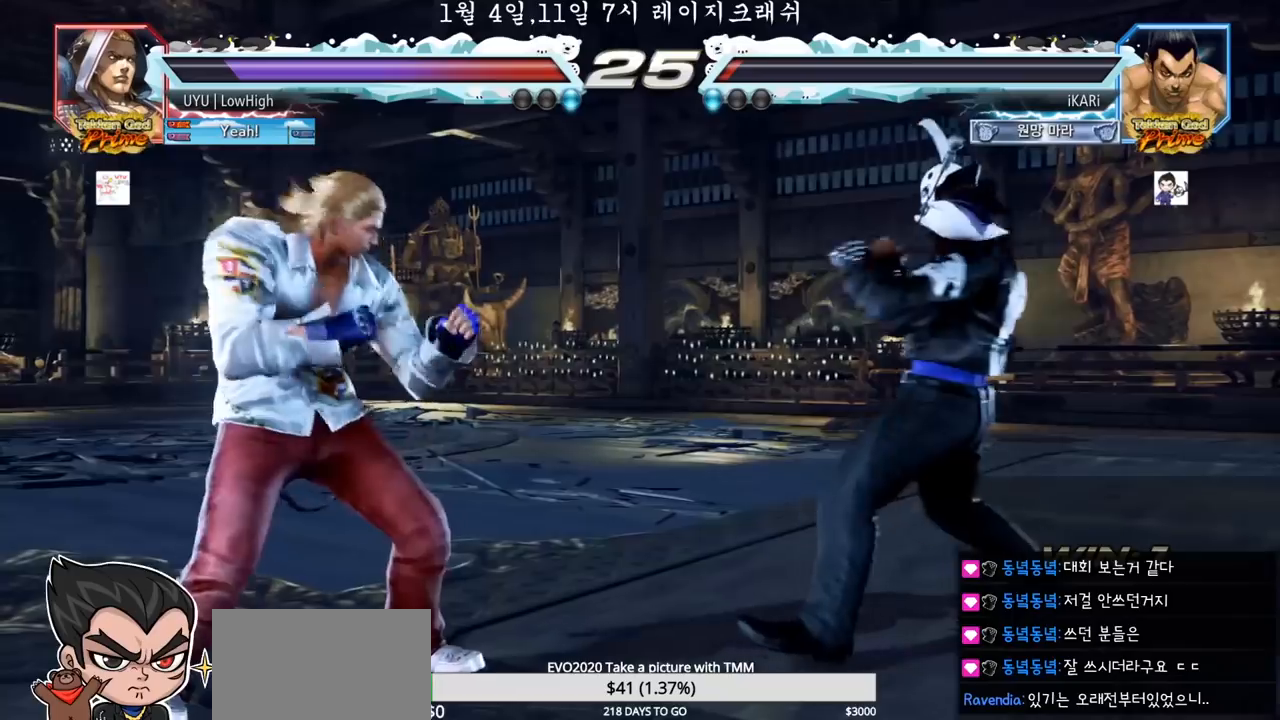
{"buttons": ["TRIANGLE"], "left_stick": "down", "events": [[50, "left_stick", "center"], [133, "left_stick", "down"], [217, "left_stick", "center"], [267, "left_stick", "left"], [450, "left_stick", "down"], [483, "TRIANGLE", "down"]]}
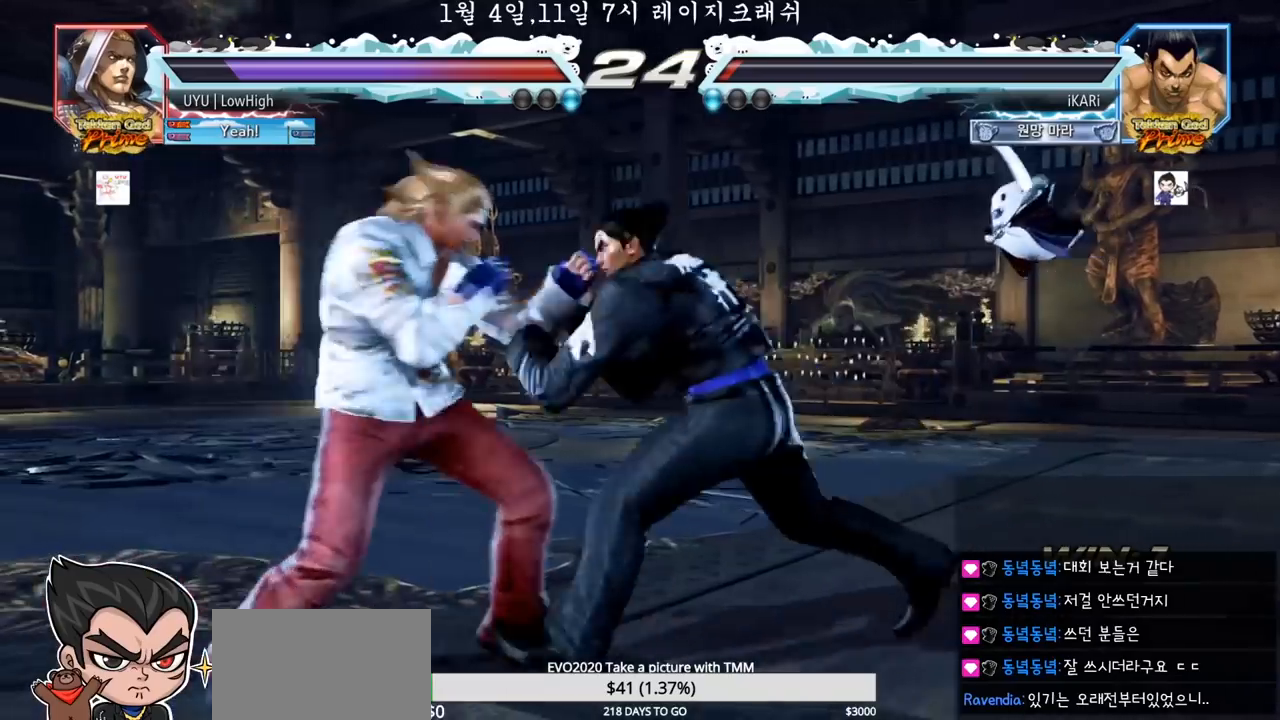
{"buttons": [], "left_stick": "center", "events": [[17, "TRIANGLE", "up"], [17, "left_stick", "center"]]}
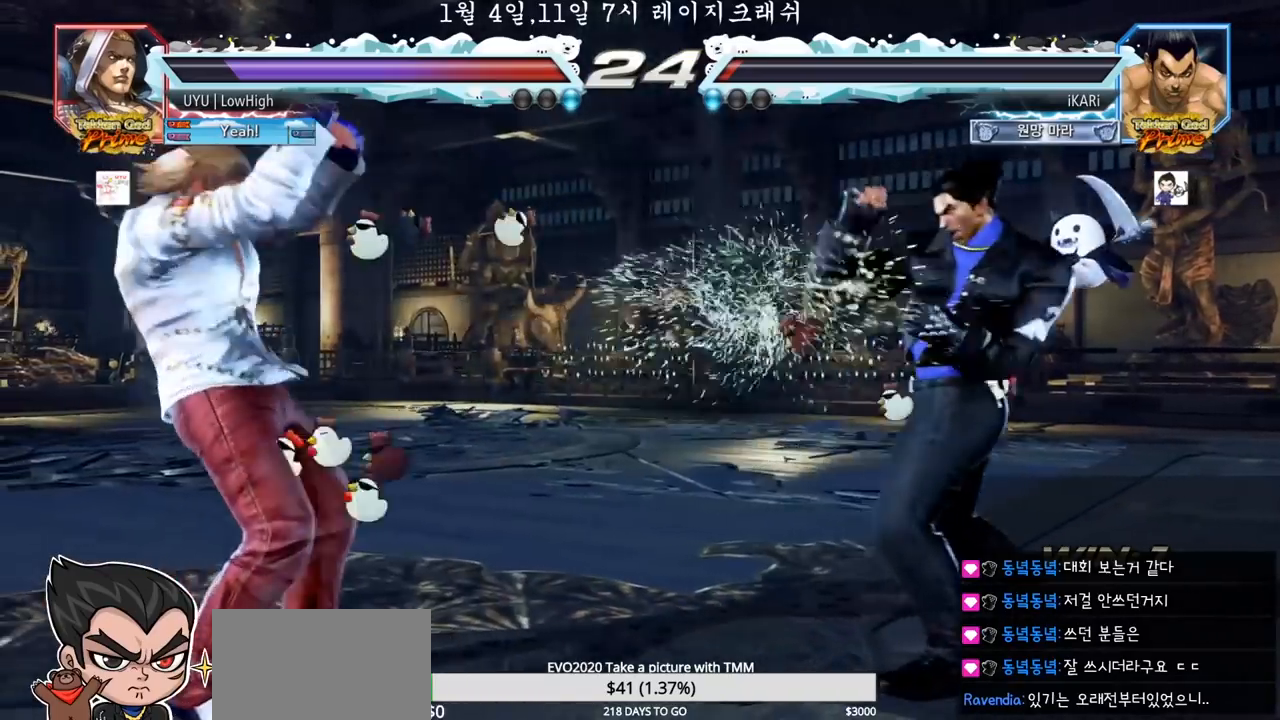
{"buttons": [], "left_stick": "center", "events": [[83, "left_stick", "left"], [217, "left_stick", "center"], [267, "left_stick", "left"], [317, "CROSS", "down"], [367, "CROSS", "up"], [383, "TRIANGLE", "down"], [417, "TRIANGLE", "up"], [433, "left_stick", "center"]]}
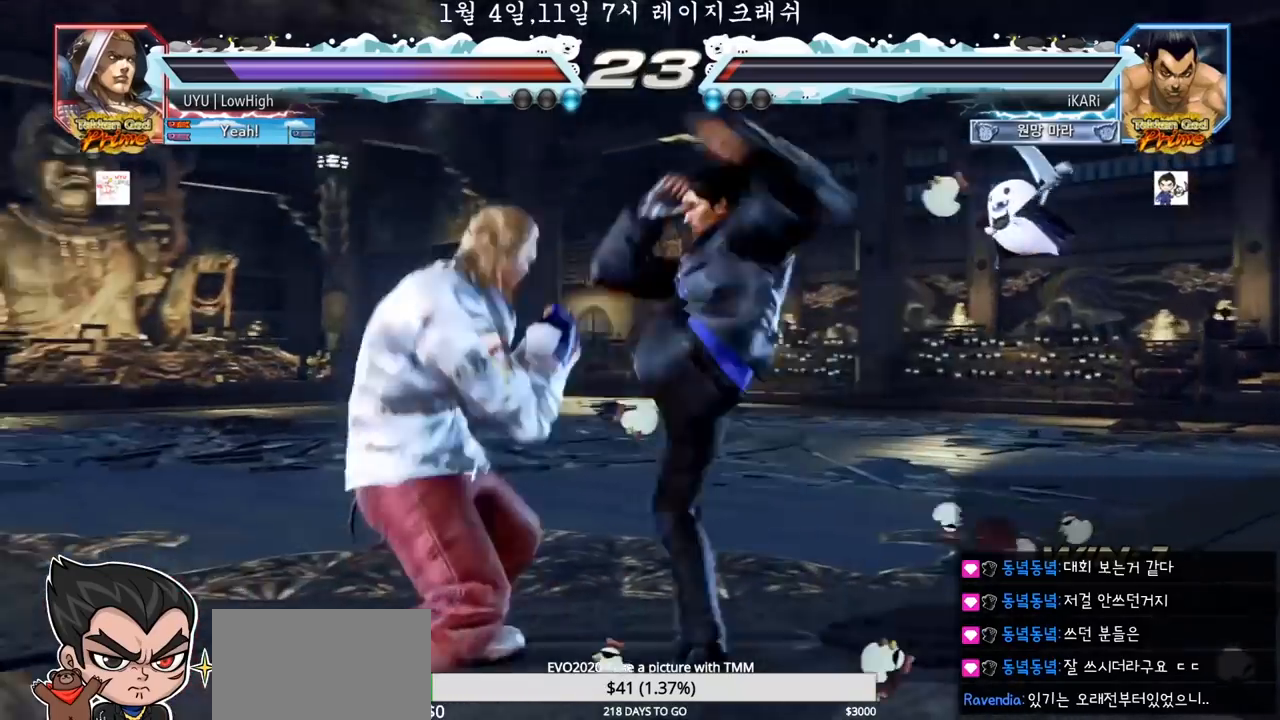
{"buttons": [], "left_stick": "center"}
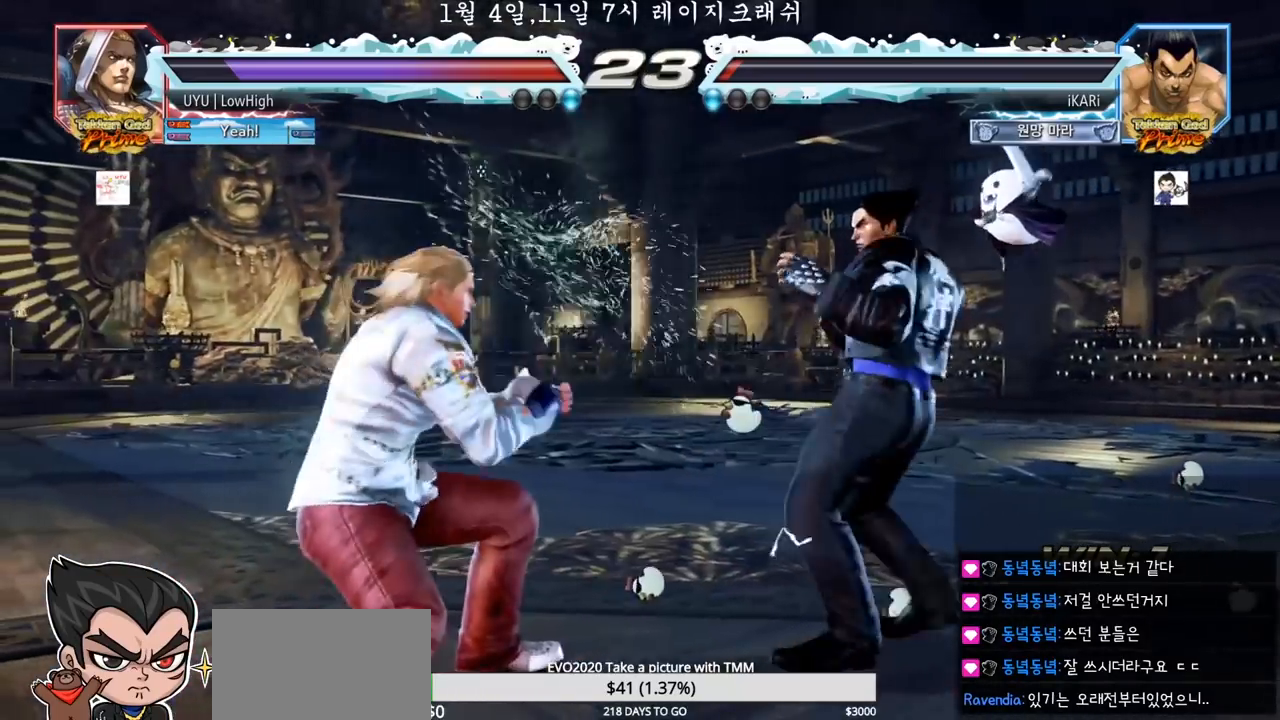
{"buttons": [], "left_stick": "right", "events": [[17, "left_stick", "up"], [83, "left_stick", "center"], [383, "left_stick", "right"]]}
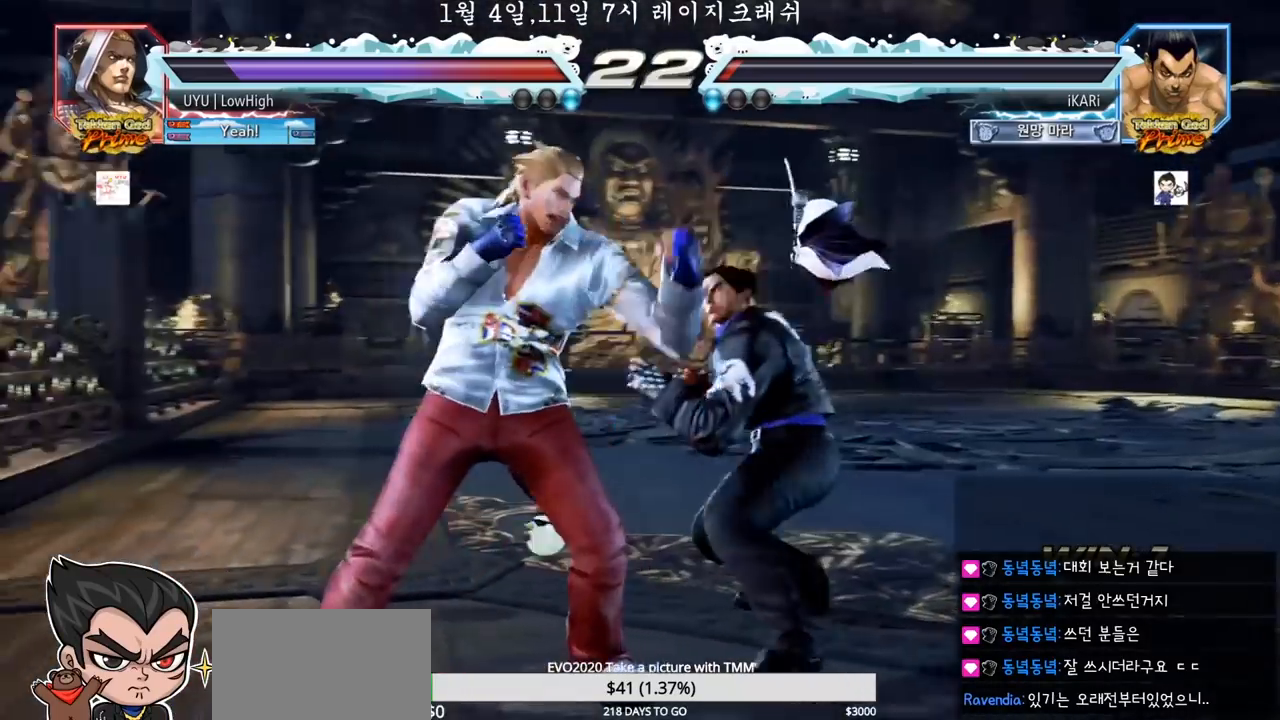
{"buttons": [], "left_stick": "center", "events": [[67, "SQUARE", "down"], [83, "left_stick", "center"], [133, "SQUARE", "up"], [183, "SQUARE", "down"], [217, "SQUARE", "up"]]}
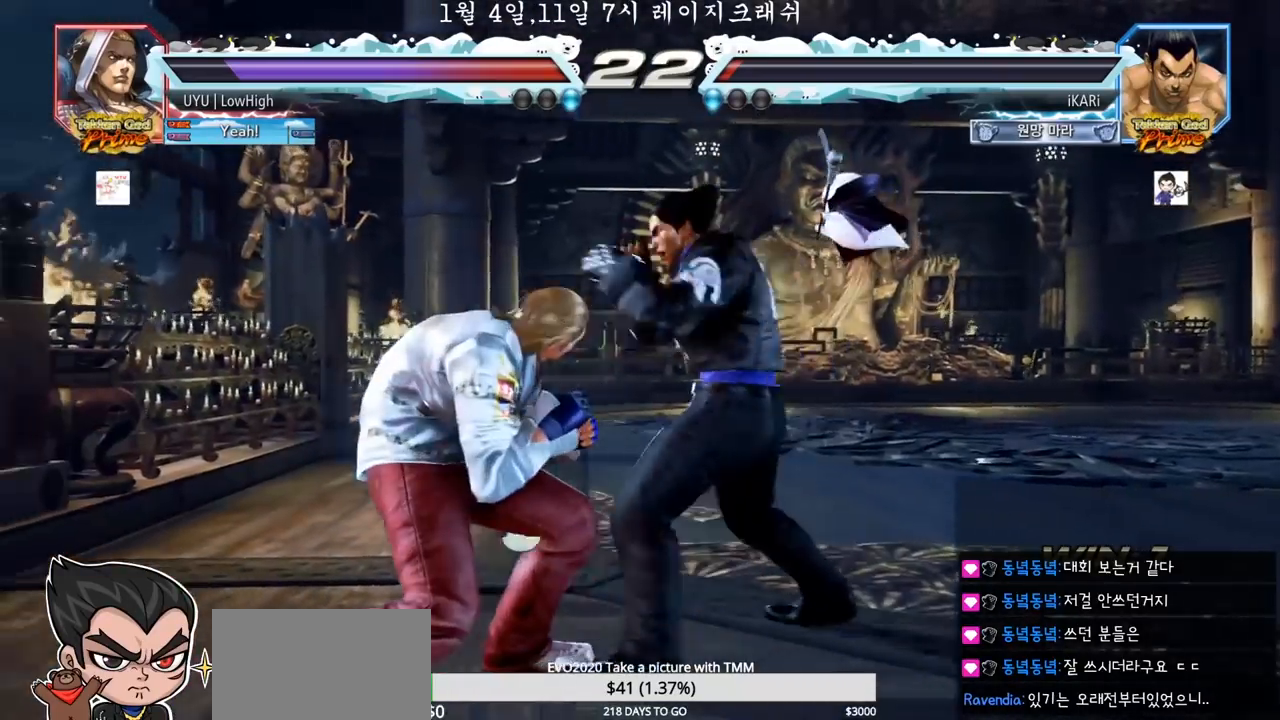
{"buttons": [], "left_stick": "right", "events": [[50, "left_stick", "right"], [133, "left_stick", "center"], [217, "left_stick", "right"]]}
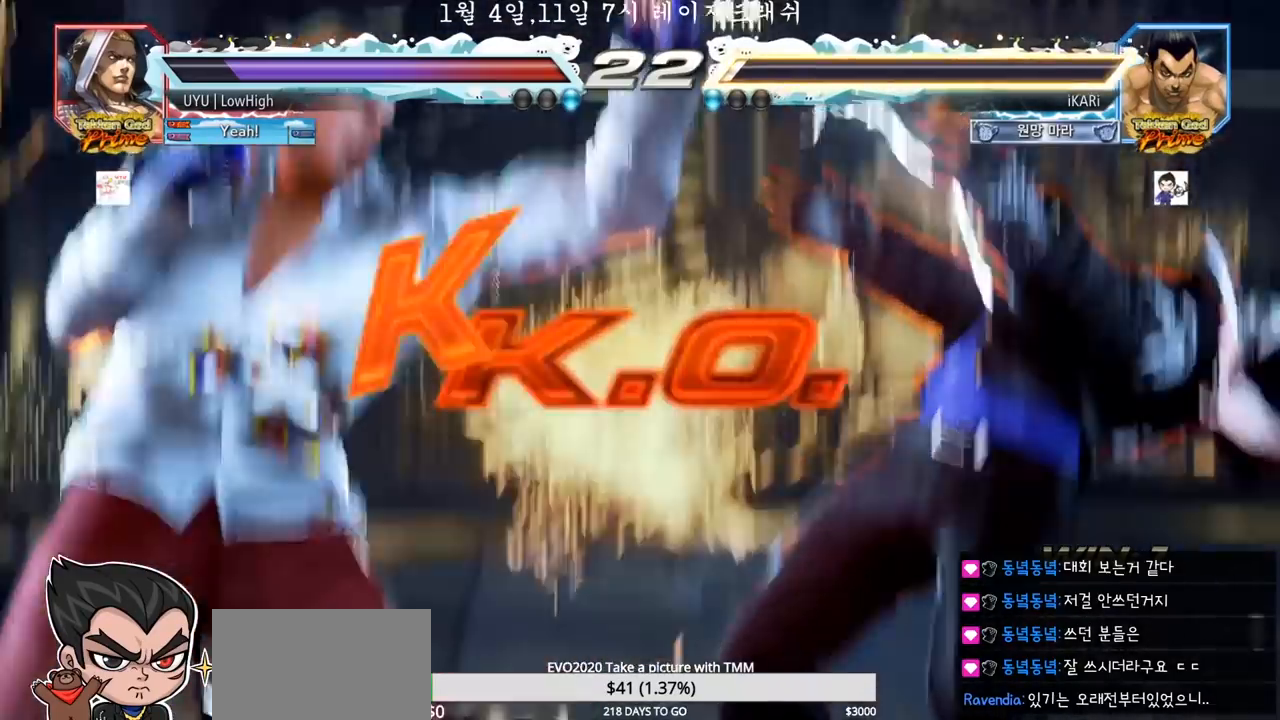
{"buttons": [], "left_stick": "center", "events": [[67, "left_stick", "center"]]}
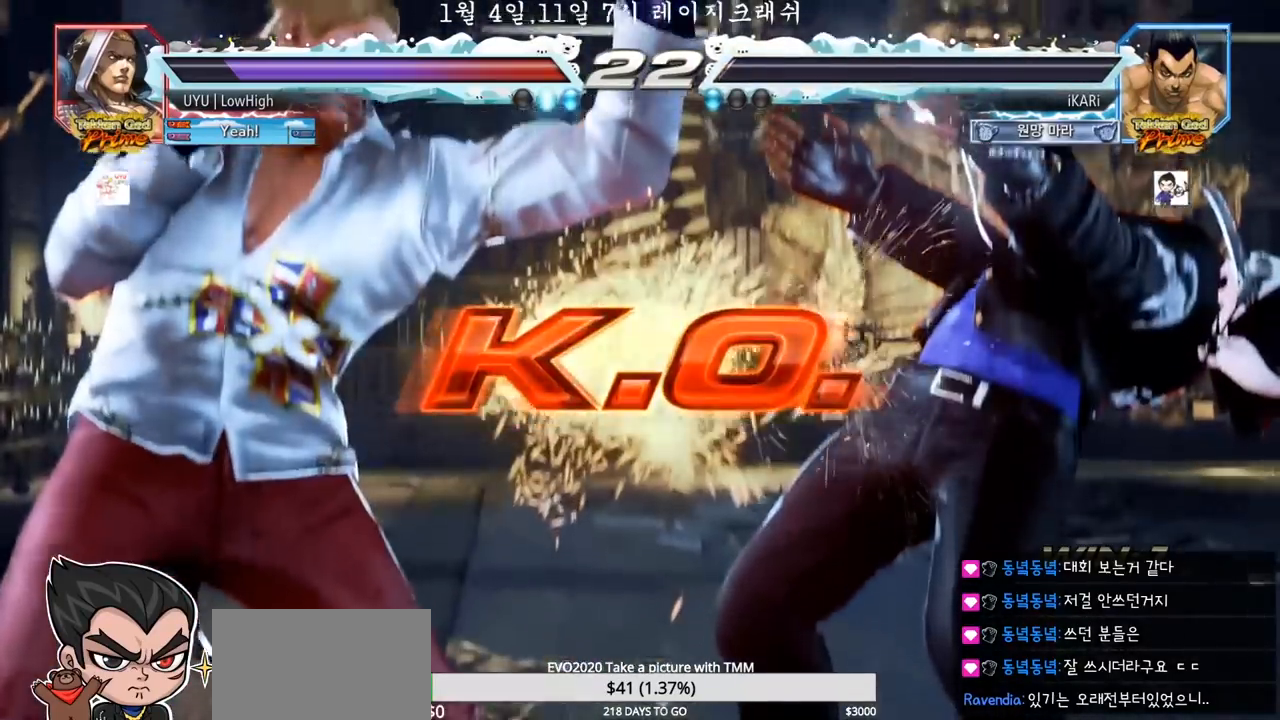
{"buttons": [], "left_stick": "center", "events": []}
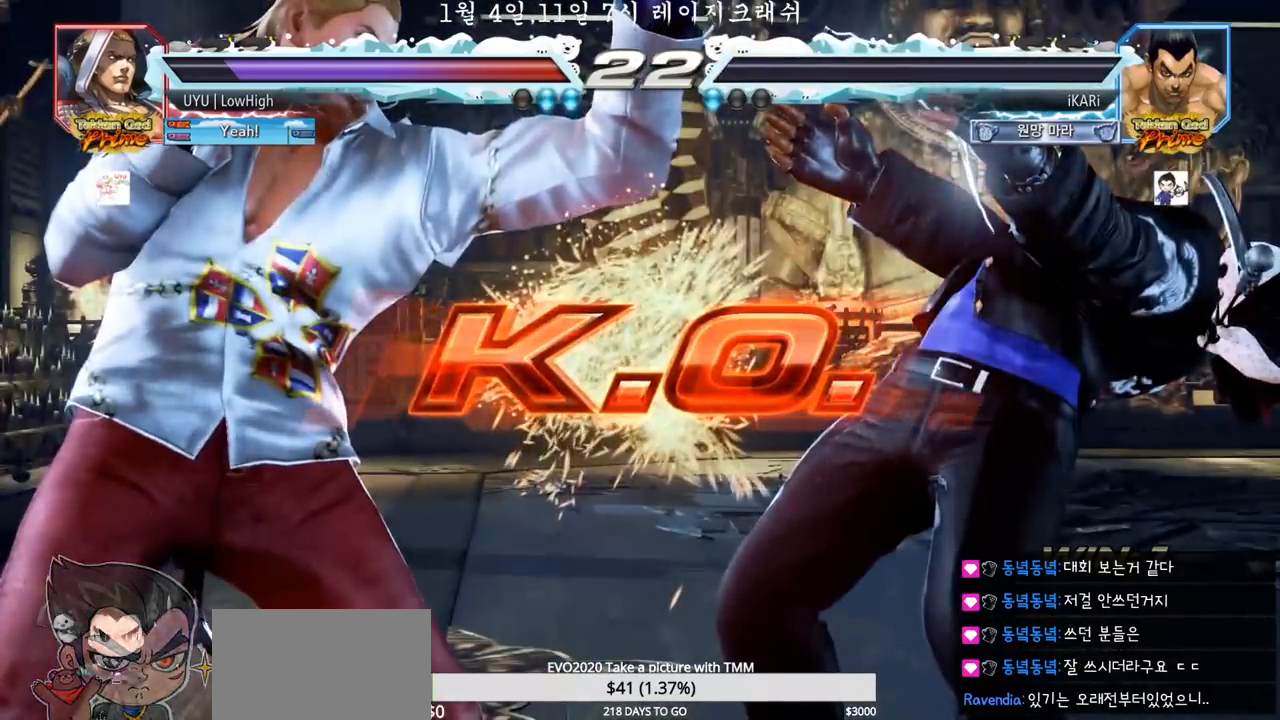
{"buttons": [], "left_stick": "center", "events": []}
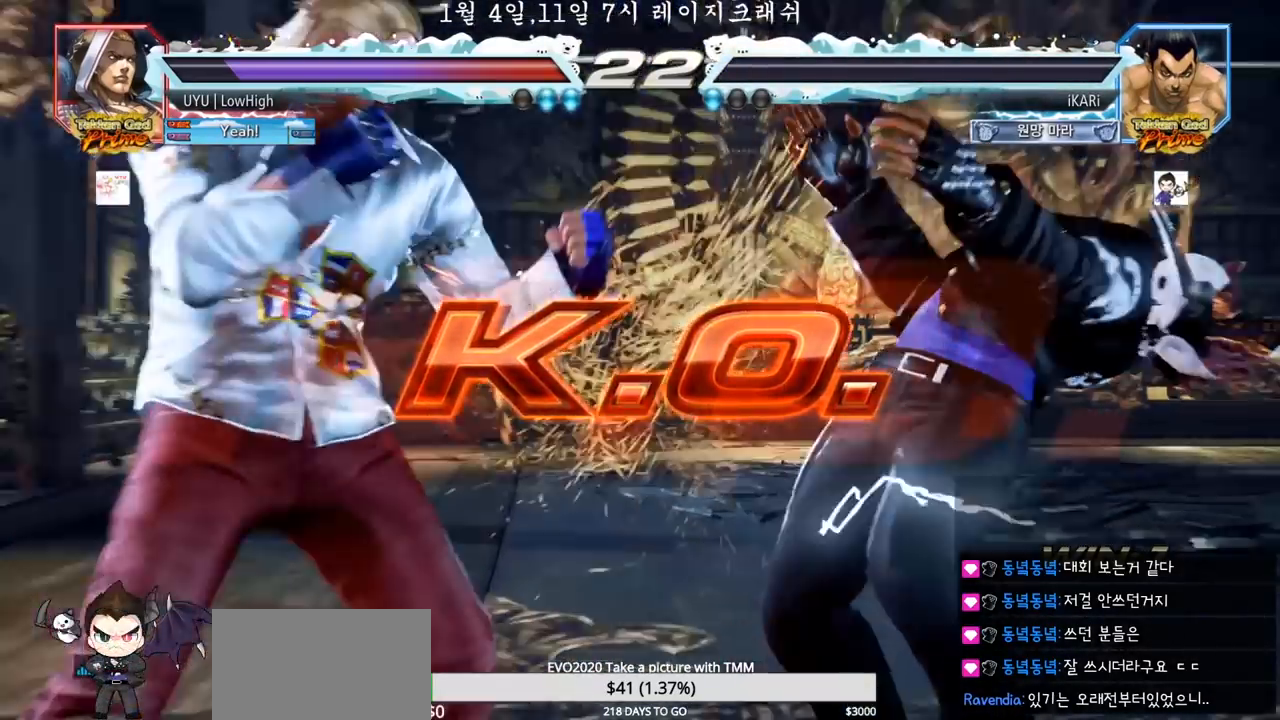
{"buttons": [], "left_stick": "center", "events": []}
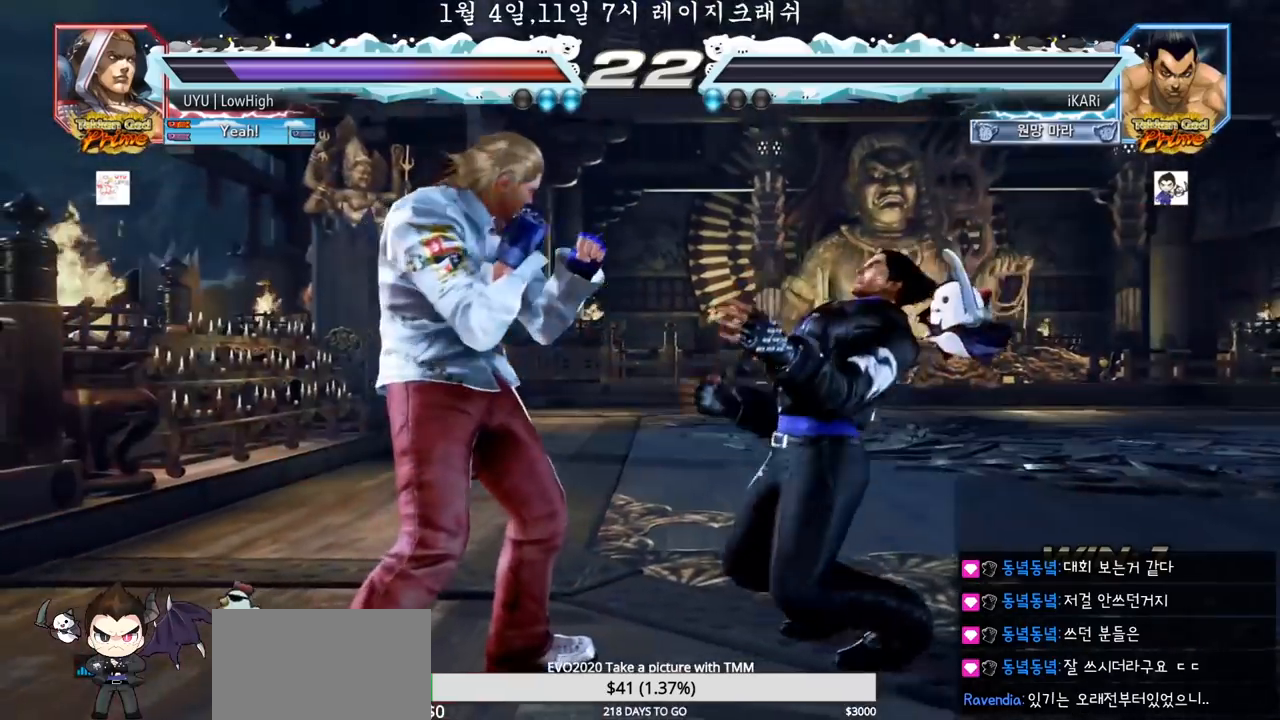
{"buttons": [], "left_stick": "center", "events": []}
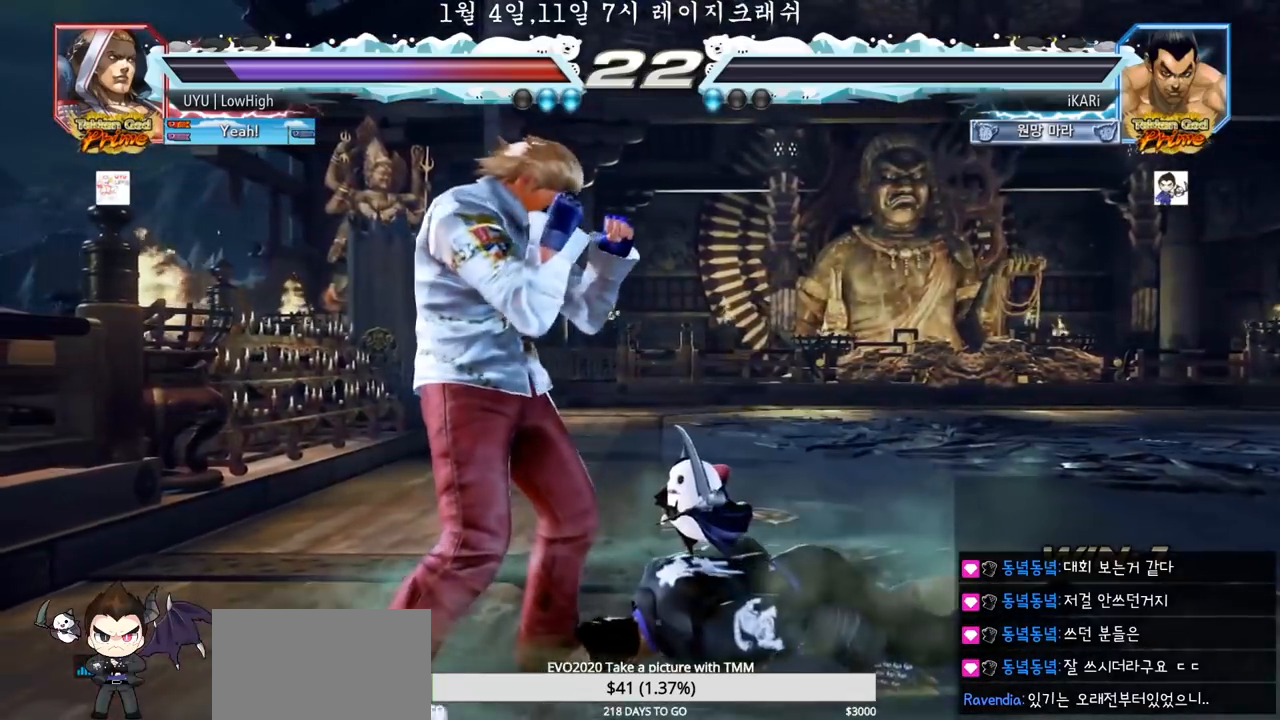
{"buttons": [], "left_stick": "center", "events": []}